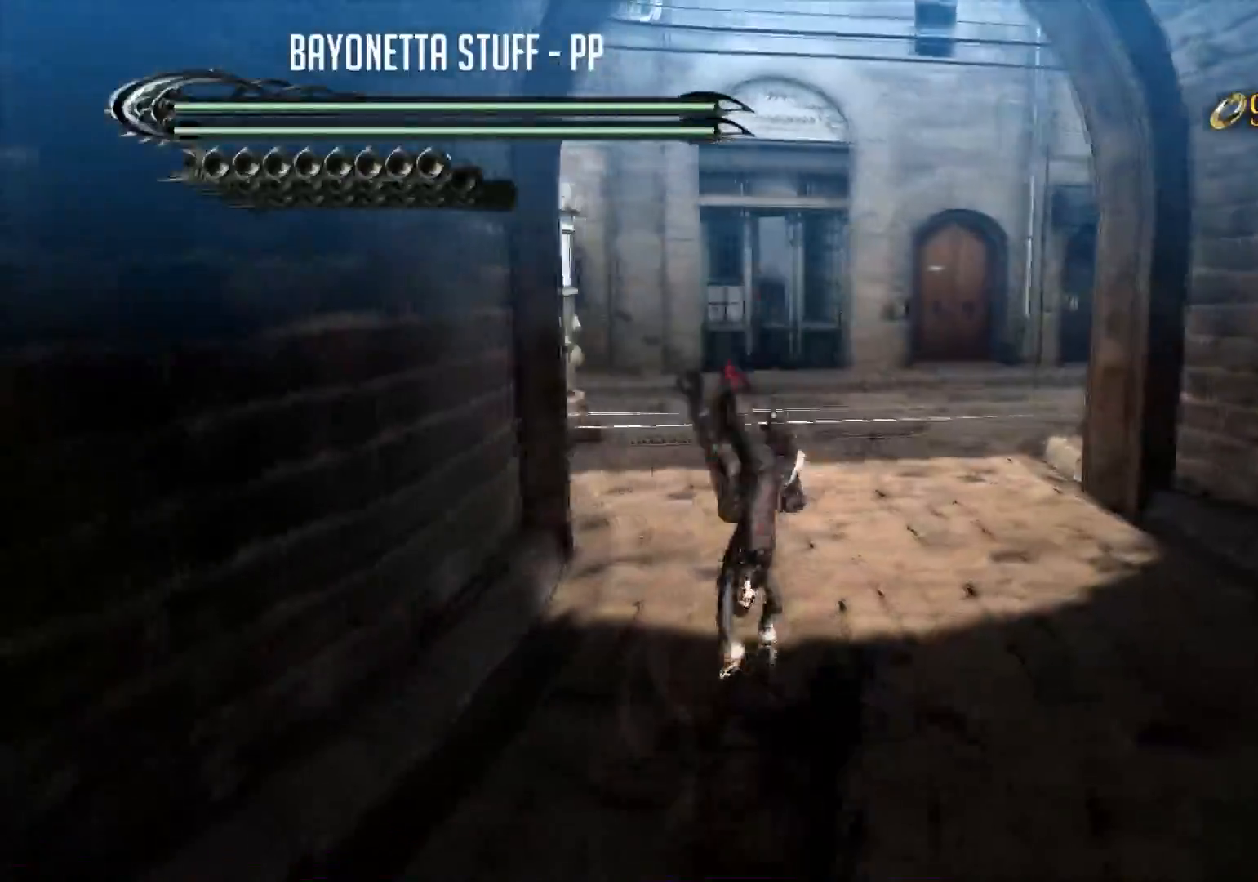
Gameplay with a controller (Xbox layout); each line is a JSON object with the inputs held at the frame after it. "events" lists button and stick changes between this image and that frame as [ms after this image, input, new state], when the widget could be followed in between.
{"buttons": [], "left_stick": "up-right", "right_stick": "down-left", "events": [[50, "left_stick", "center"], [67, "right_stick", "center"], [133, "left_stick", "right"], [367, "left_stick", "up-right"], [367, "right_stick", "down-left"]]}
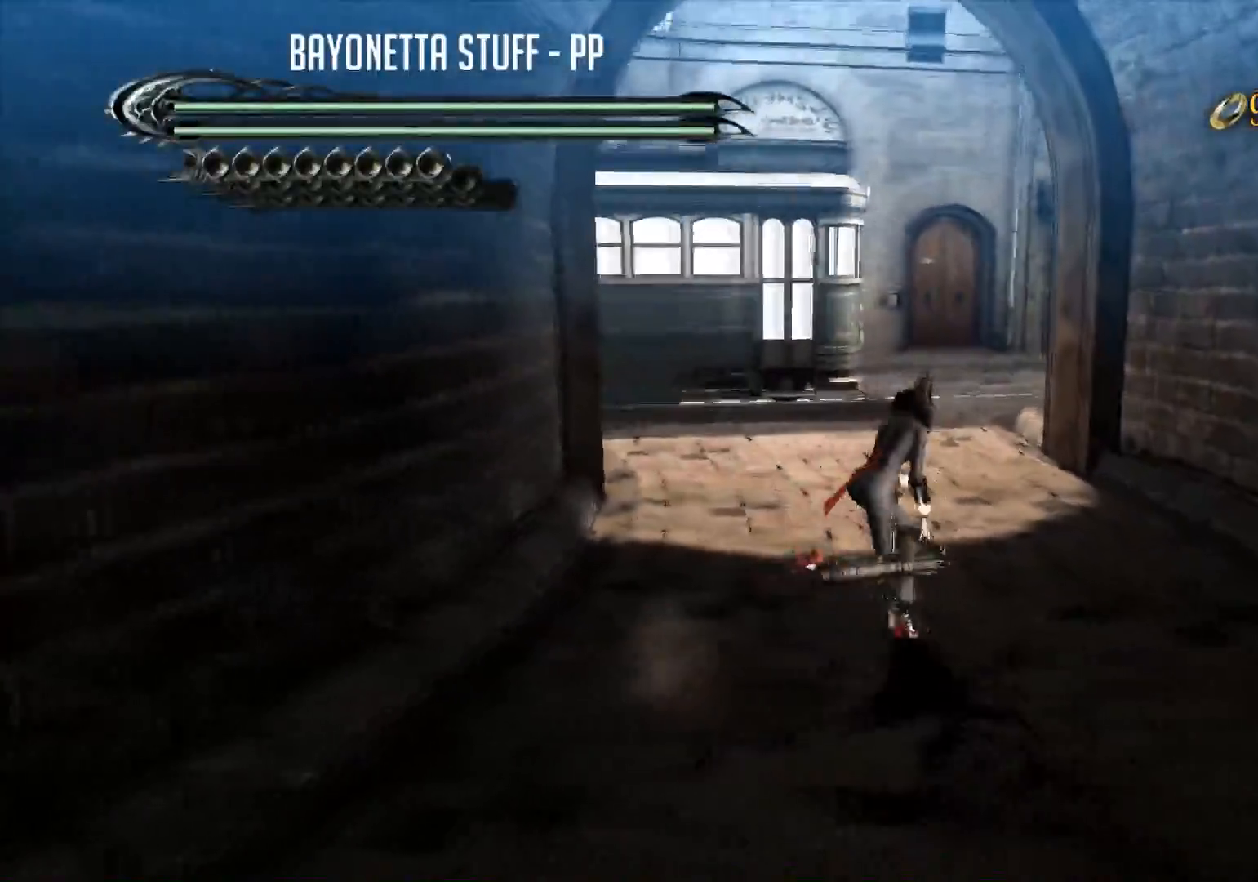
{"buttons": [], "left_stick": "up", "right_stick": "center", "events": [[101, "left_stick", "up"], [184, "right_stick", "center"]]}
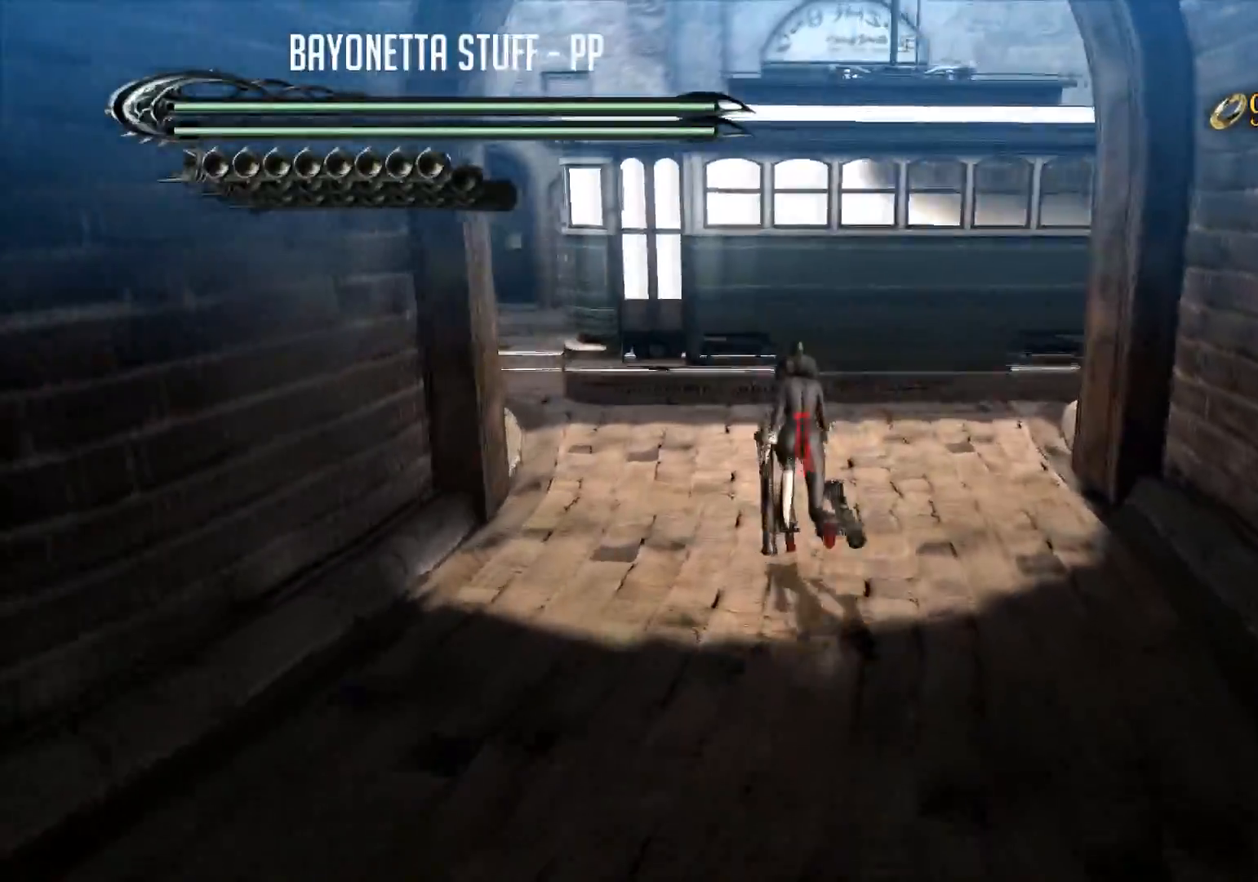
{"buttons": [], "left_stick": "up", "right_stick": "left", "events": [[117, "right_stick", "left"]]}
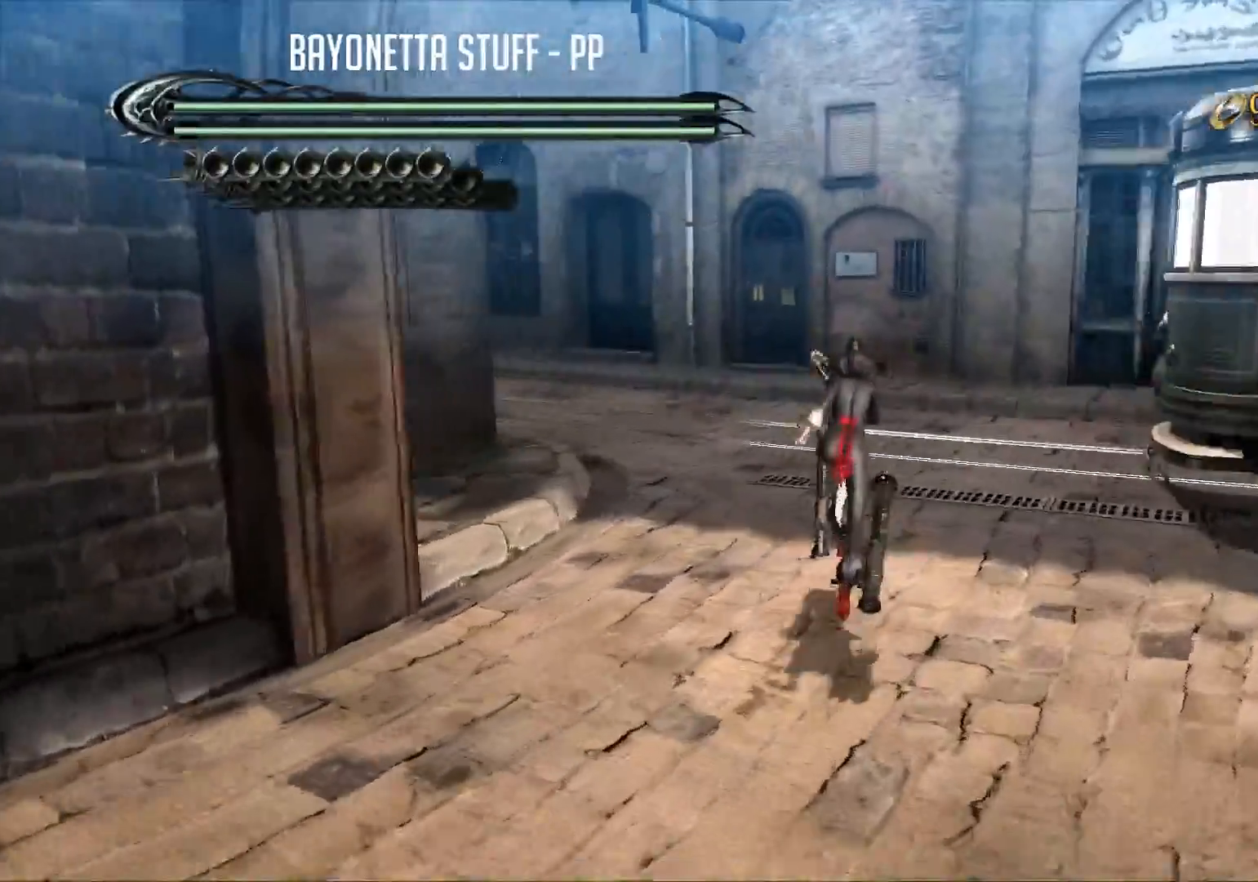
{"buttons": [], "left_stick": "right", "right_stick": "center", "events": [[167, "left_stick", "up-right"], [367, "left_stick", "right"], [401, "right_stick", "center"]]}
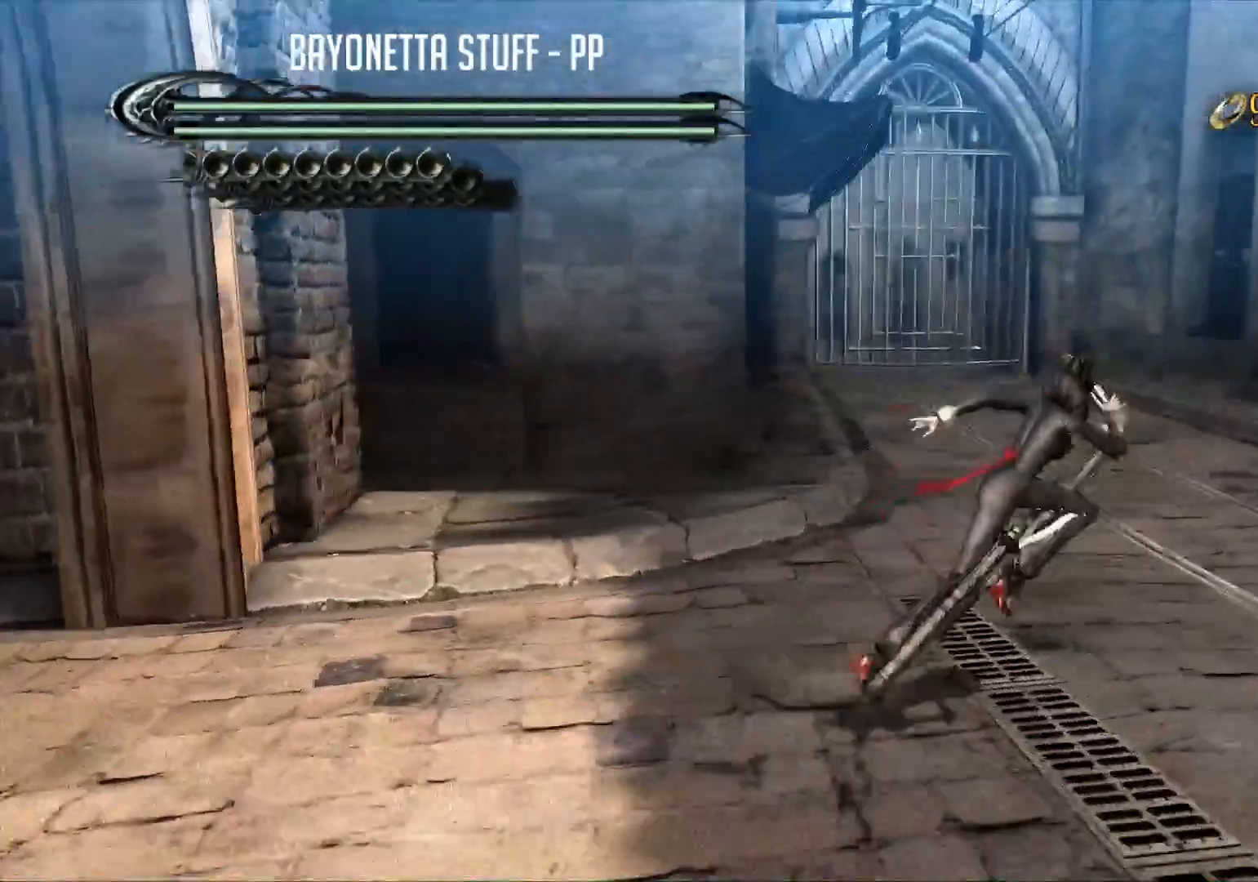
{"buttons": [], "left_stick": "down-right", "right_stick": "right", "events": [[183, "left_stick", "down-right"], [217, "right_stick", "right"]]}
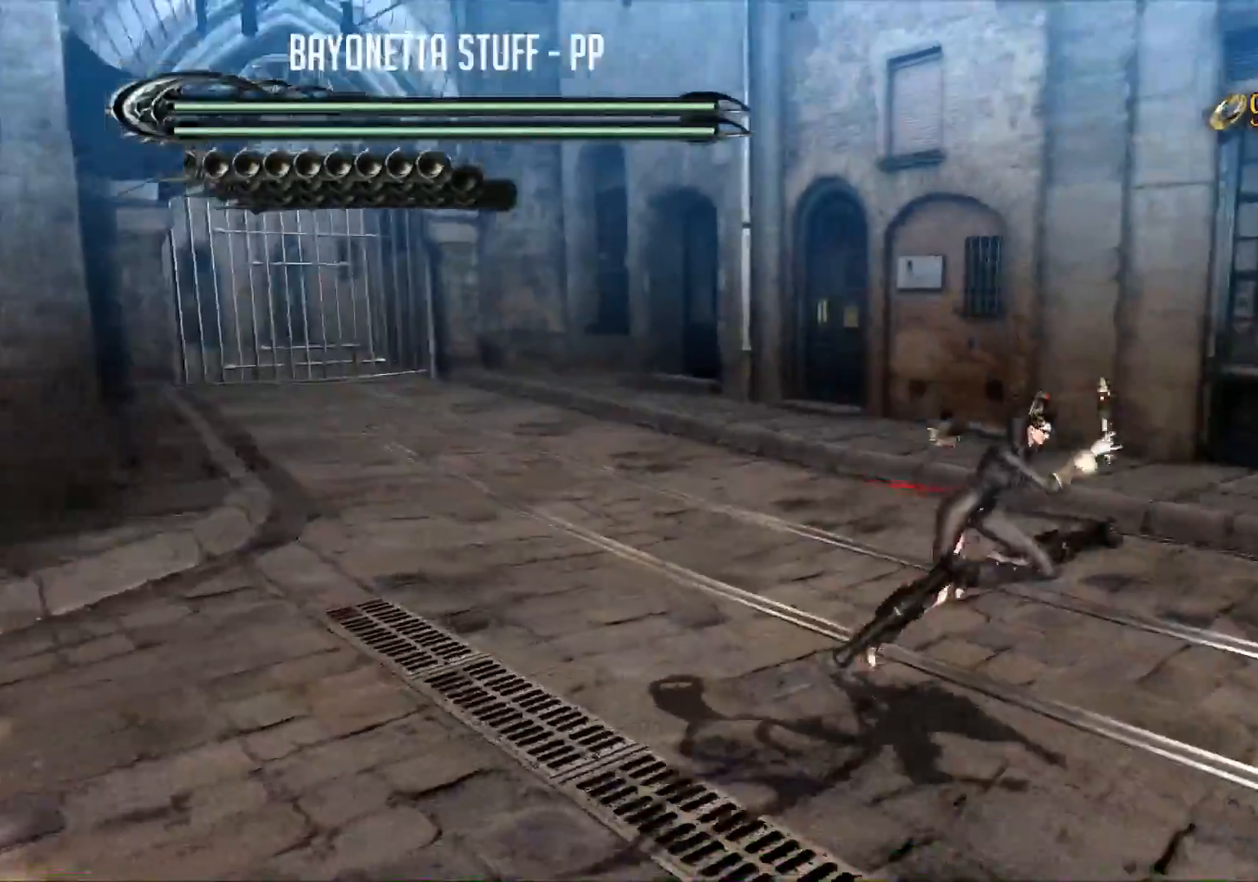
{"buttons": [], "left_stick": "up-right", "right_stick": "right", "events": [[167, "left_stick", "right"], [468, "left_stick", "up-right"]]}
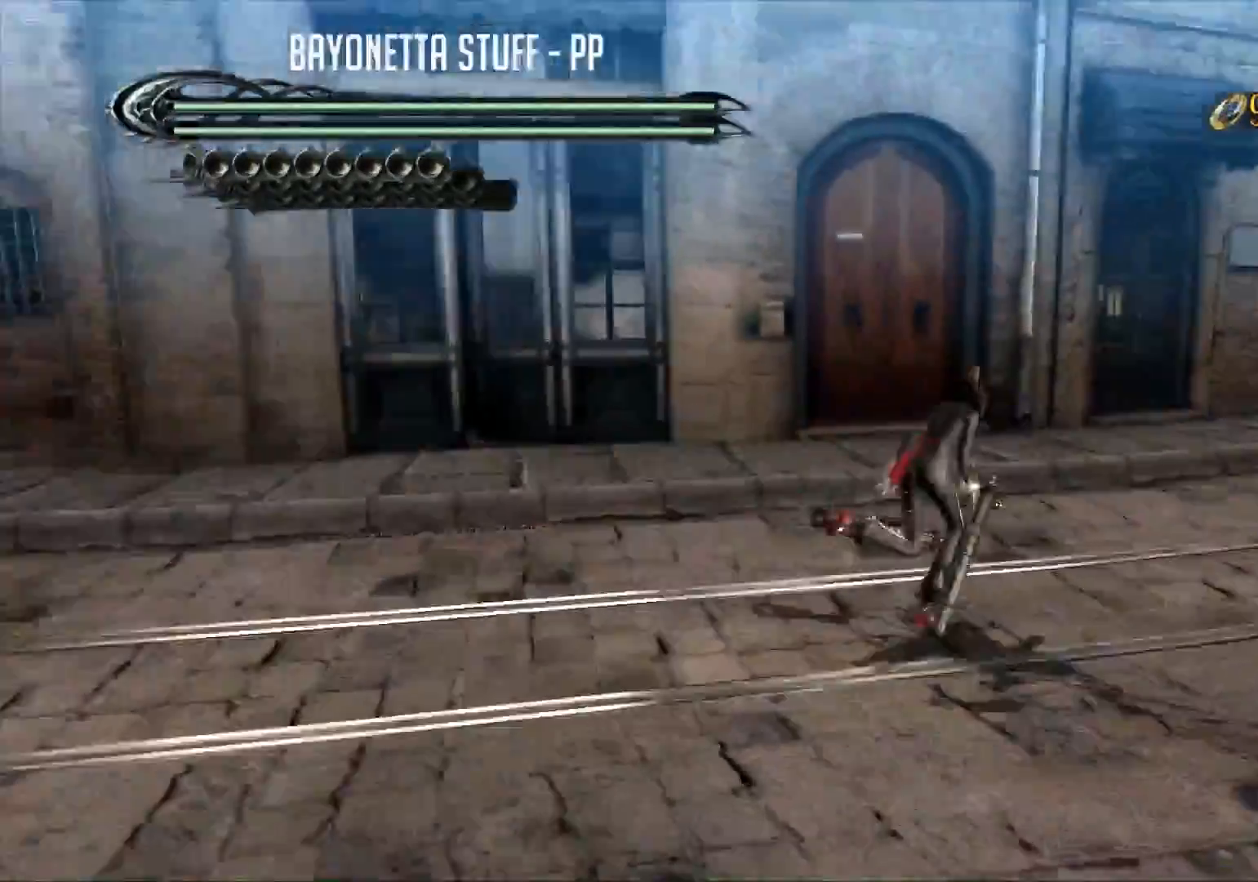
{"buttons": [], "left_stick": "up", "right_stick": "right", "events": [[467, "left_stick", "up"]]}
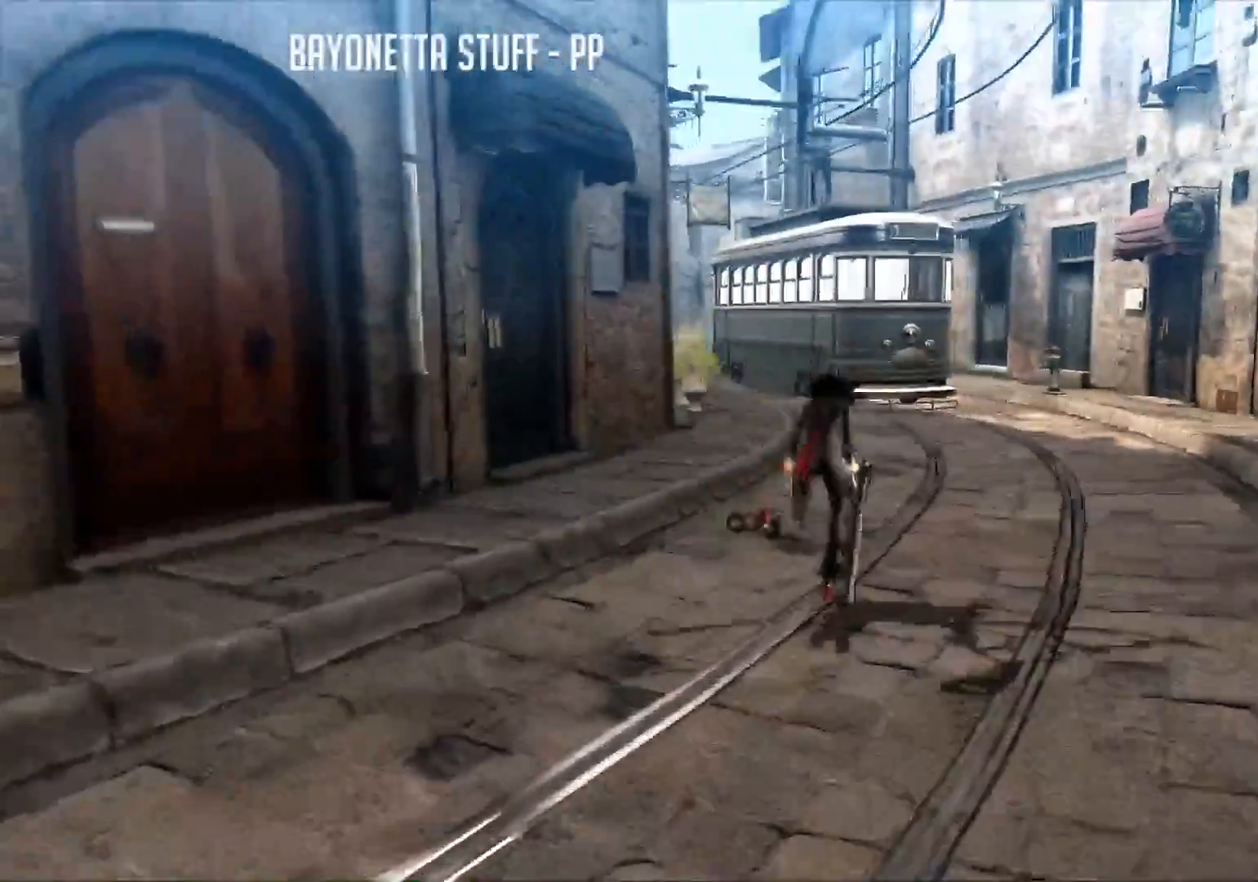
{"buttons": [], "left_stick": "up", "right_stick": "center", "events": [[16, "right_stick", "center"], [167, "left_stick", "center"], [300, "left_stick", "up-right"], [434, "left_stick", "up"]]}
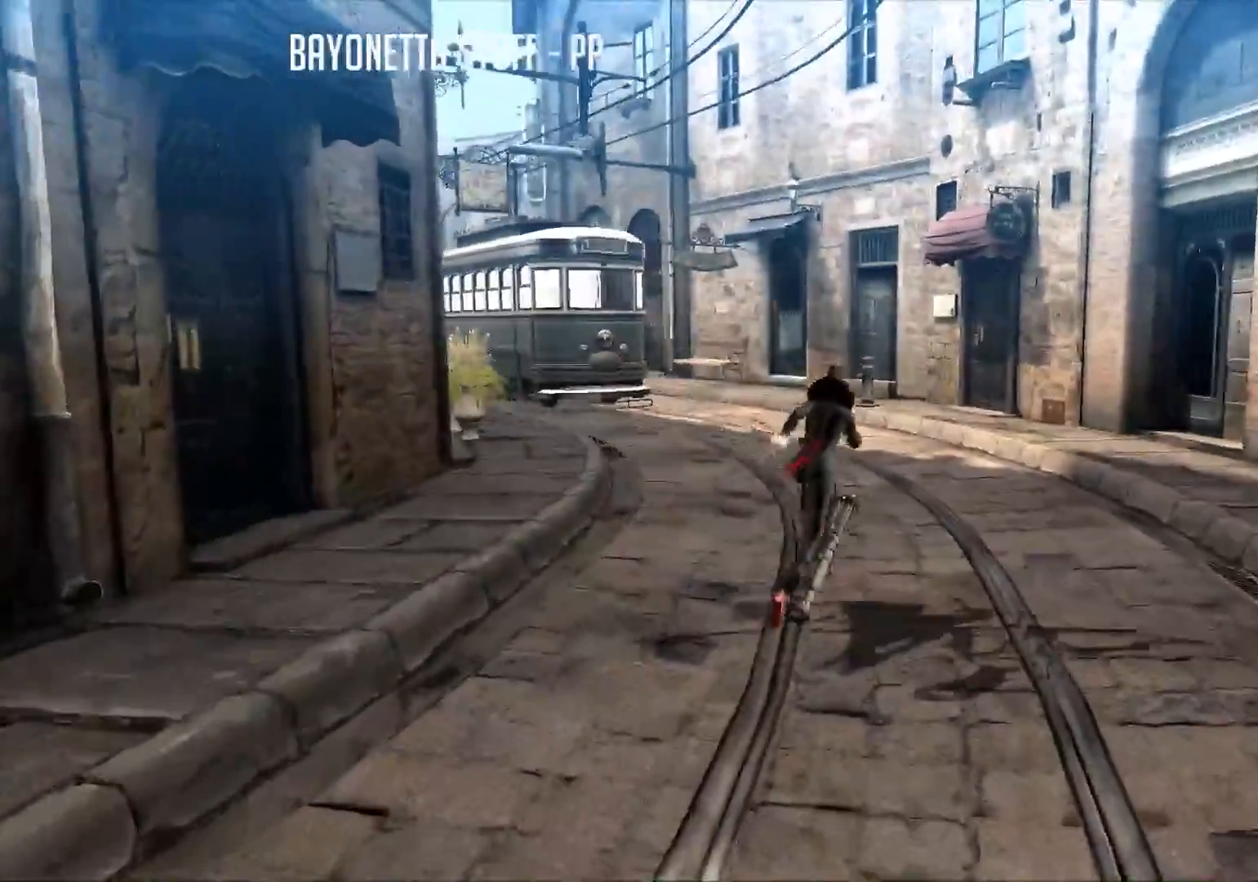
{"buttons": [], "left_stick": "up", "right_stick": "center", "events": [[401, "R2", "down"], [501, "R2", "up"]]}
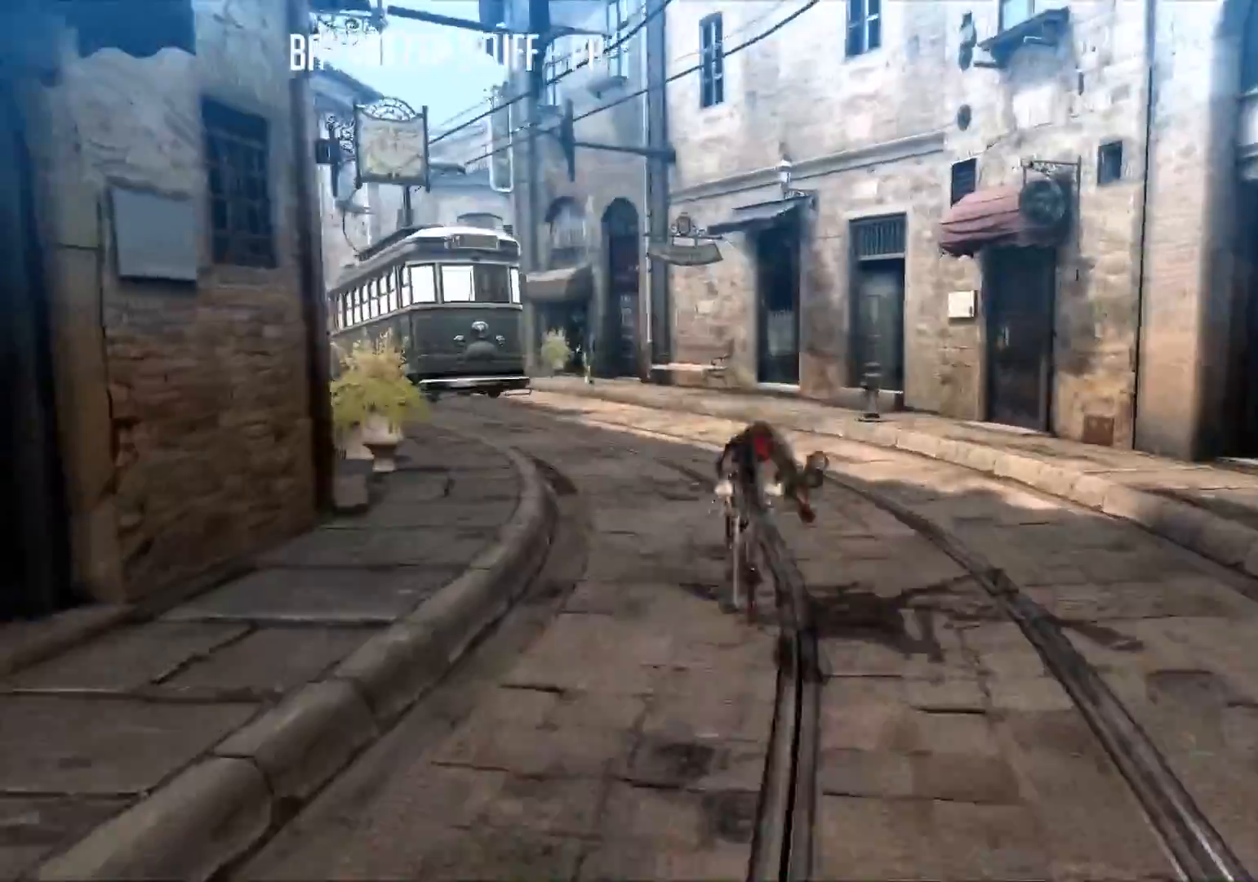
{"buttons": ["R2"], "left_stick": "up", "right_stick": "center", "events": [[50, "R2", "down"]]}
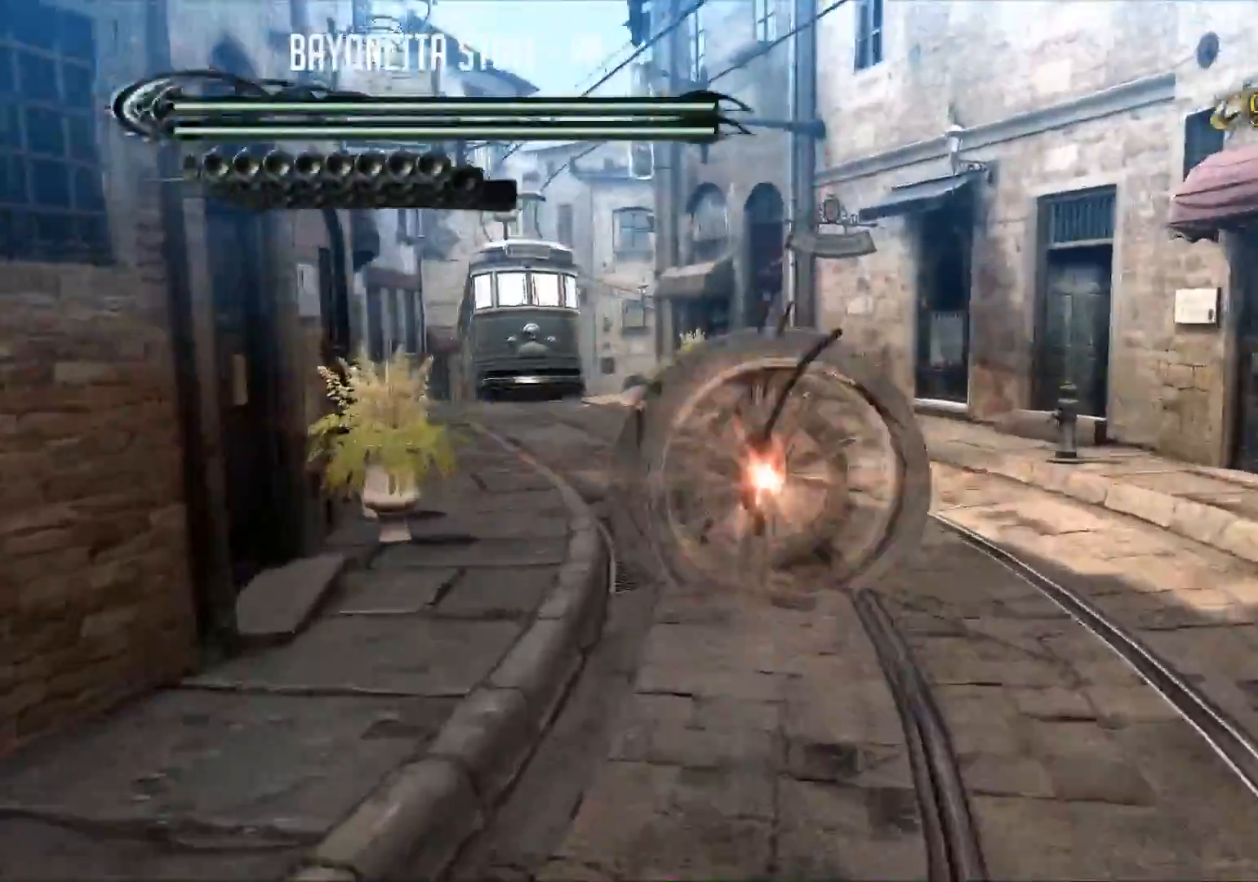
{"buttons": ["R2"], "left_stick": "up", "right_stick": "center", "events": [[67, "right_stick", "down"], [284, "right_stick", "center"]]}
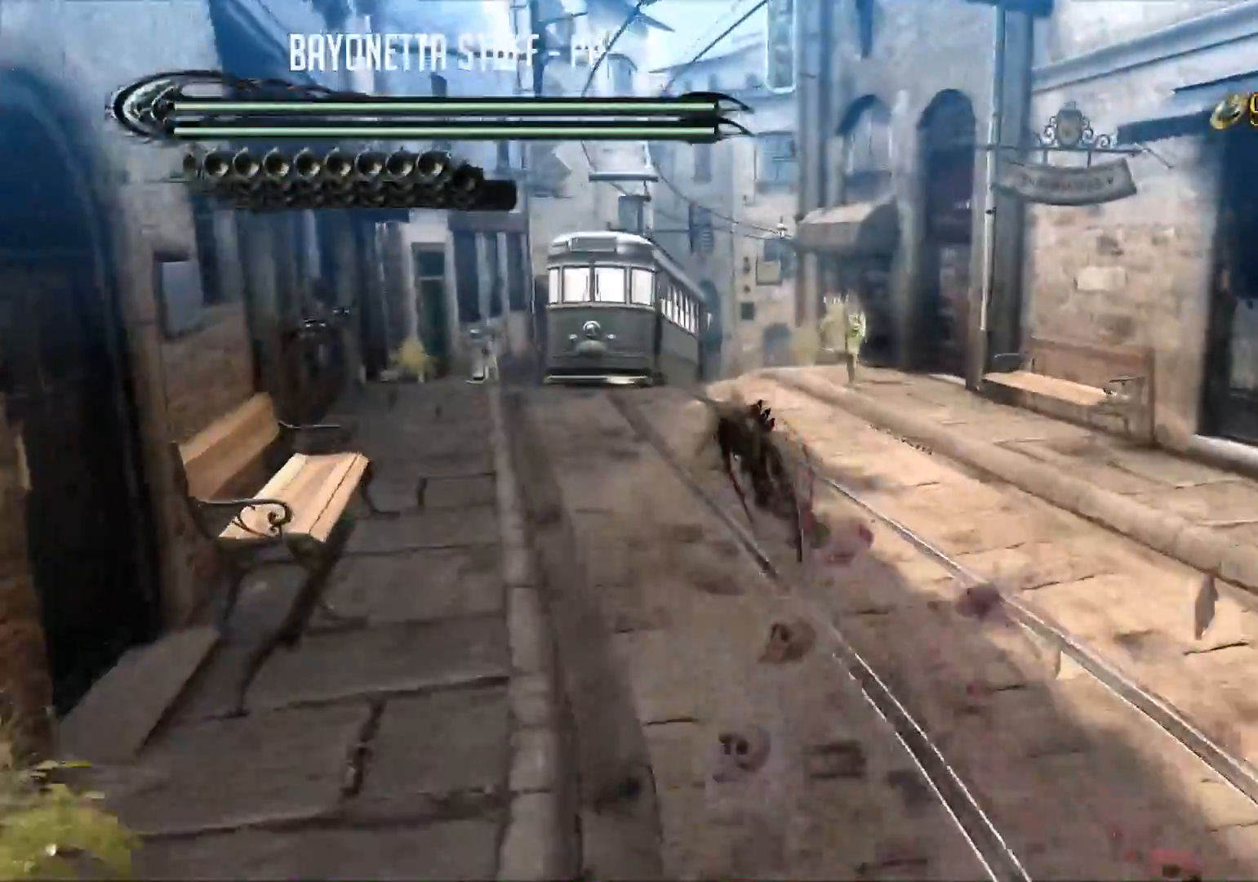
{"buttons": ["R2"], "left_stick": "up", "right_stick": "down", "events": [[450, "right_stick", "down"]]}
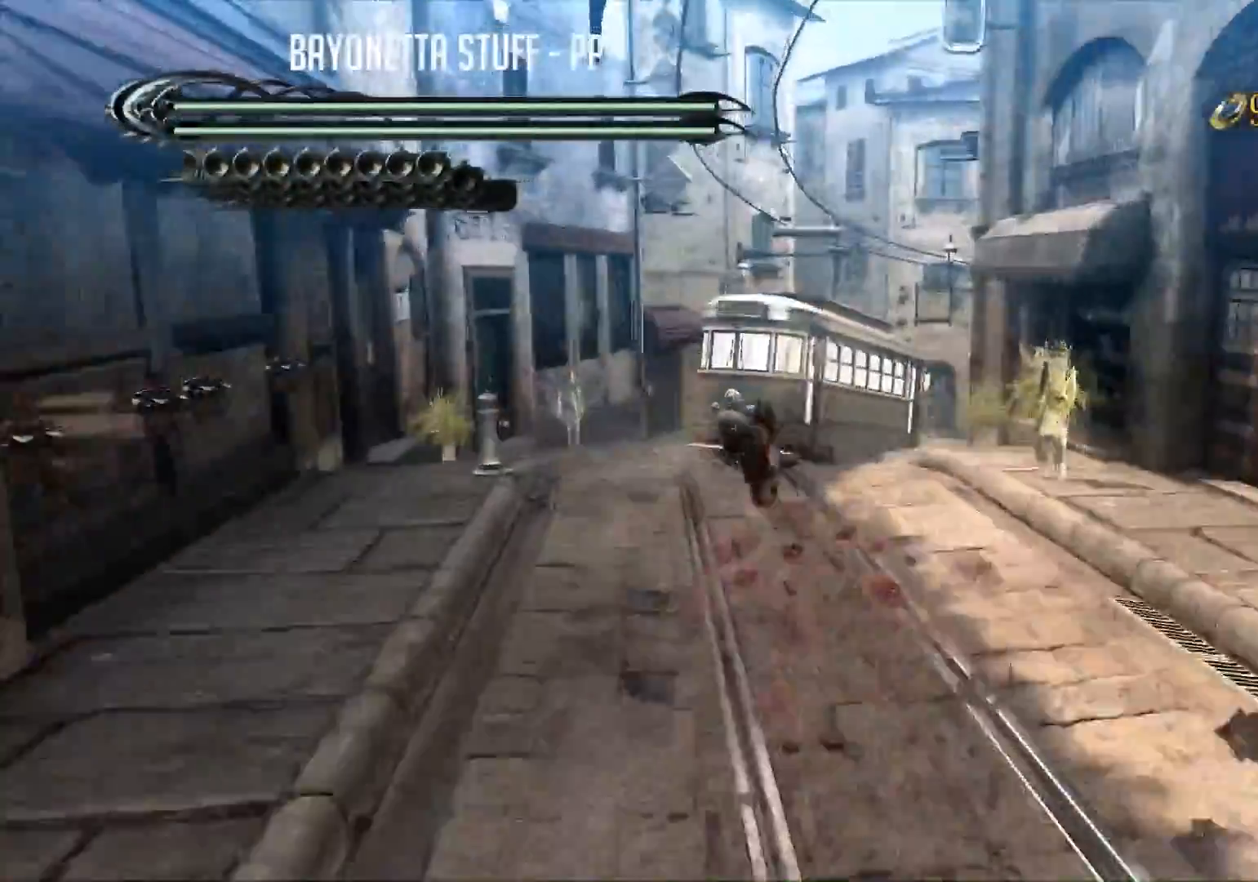
{"buttons": ["R2"], "left_stick": "up", "right_stick": "down", "events": []}
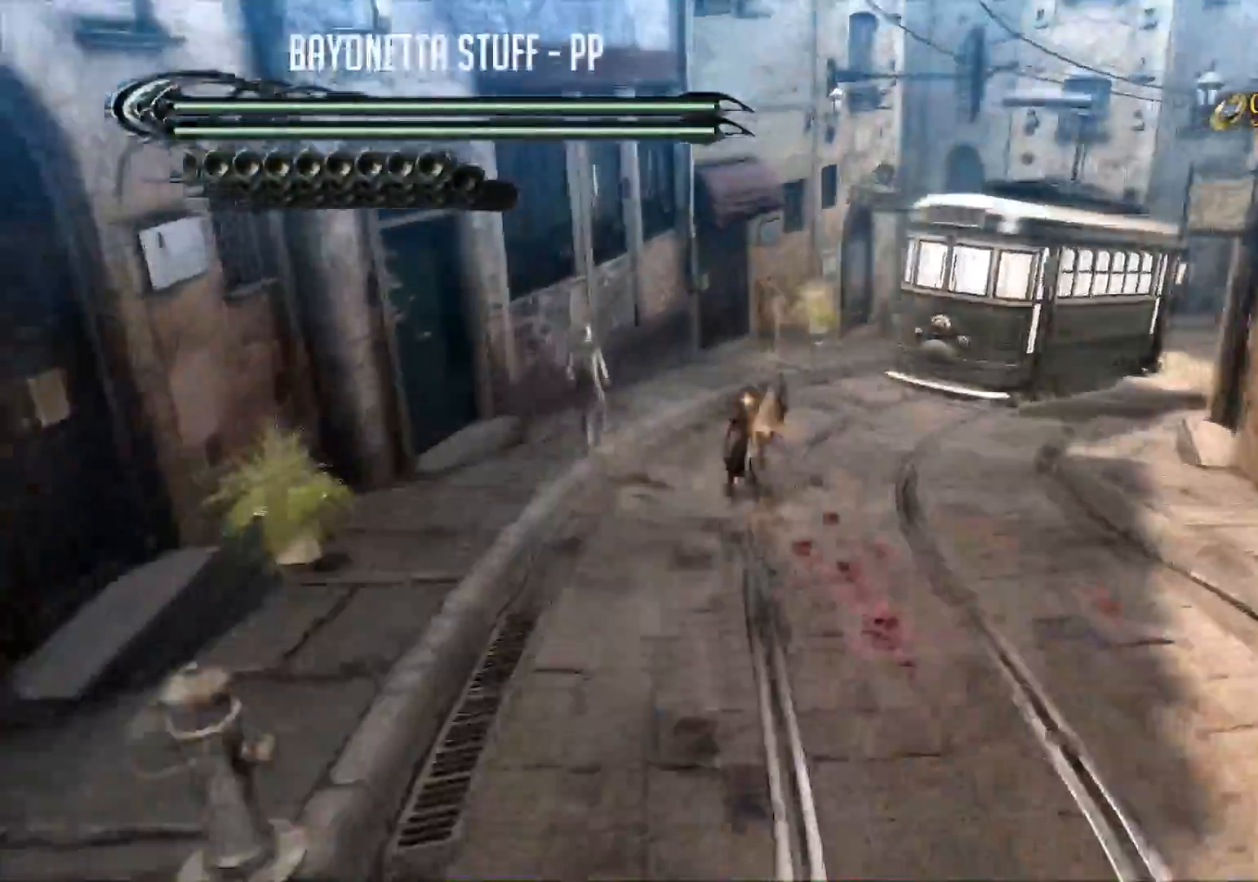
{"buttons": ["R2"], "left_stick": "down-left", "right_stick": "center"}
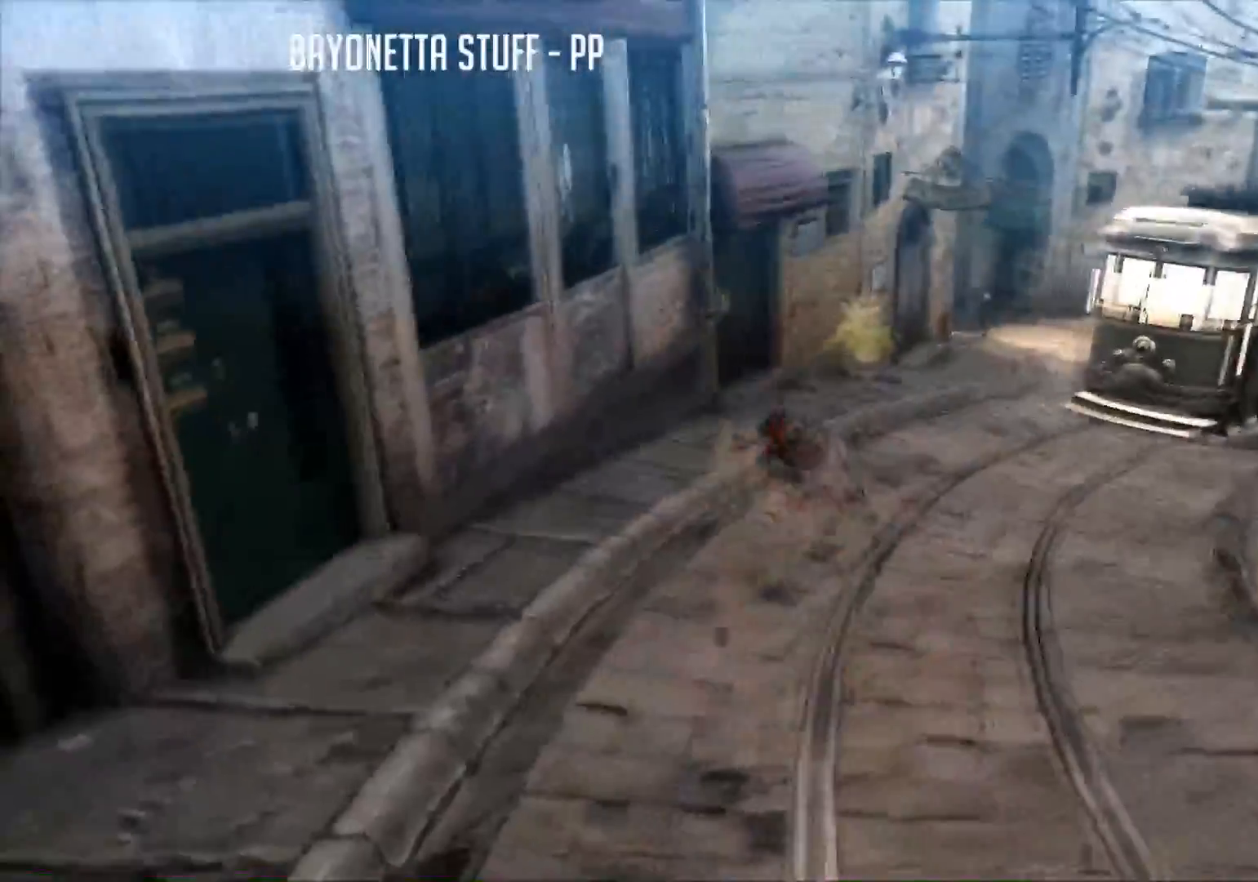
{"buttons": [], "left_stick": "center", "right_stick": "center", "events": [[67, "R2", "up"], [167, "left_stick", "center"], [284, "R2", "down"], [317, "SELECT", "down"], [434, "SELECT", "up"], [501, "R2", "up"]]}
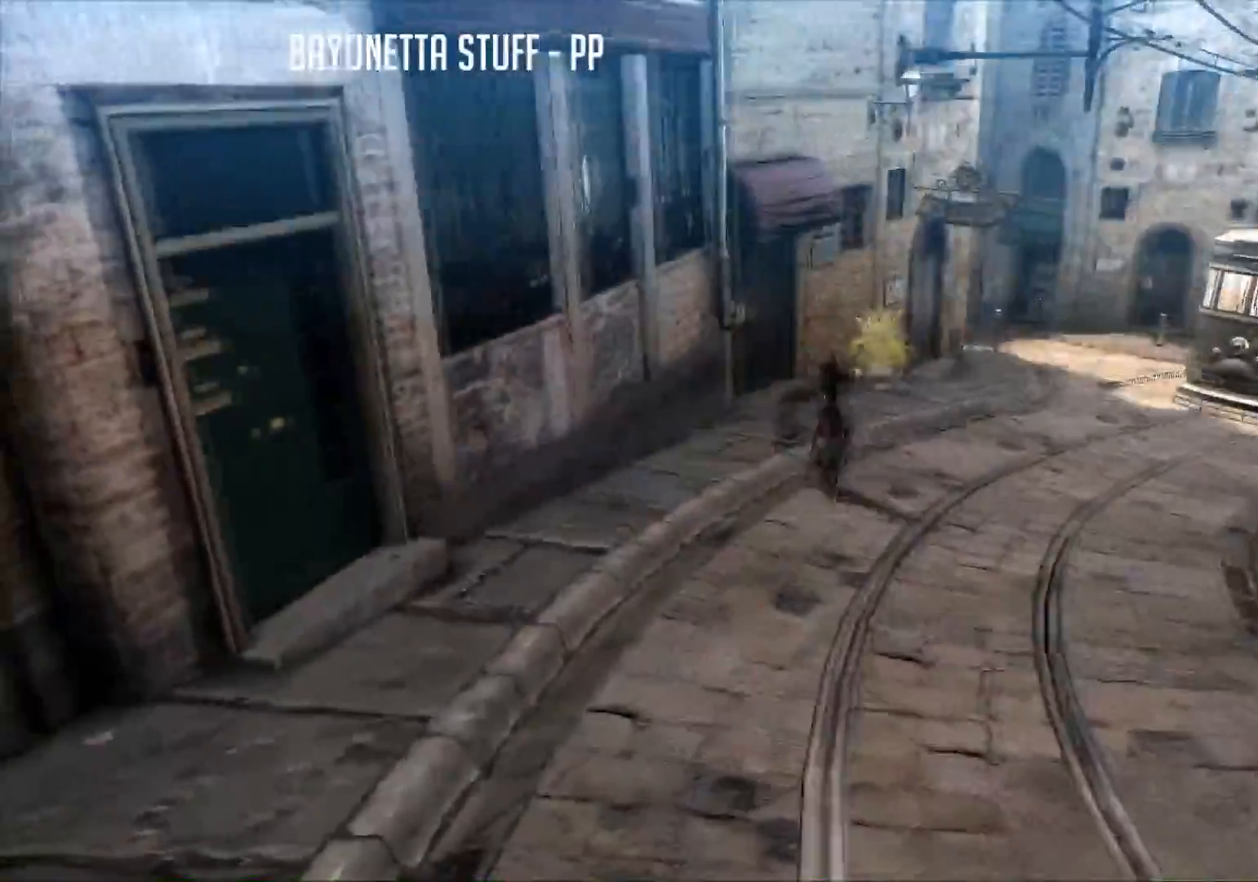
{"buttons": [], "left_stick": "center", "right_stick": "center", "events": []}
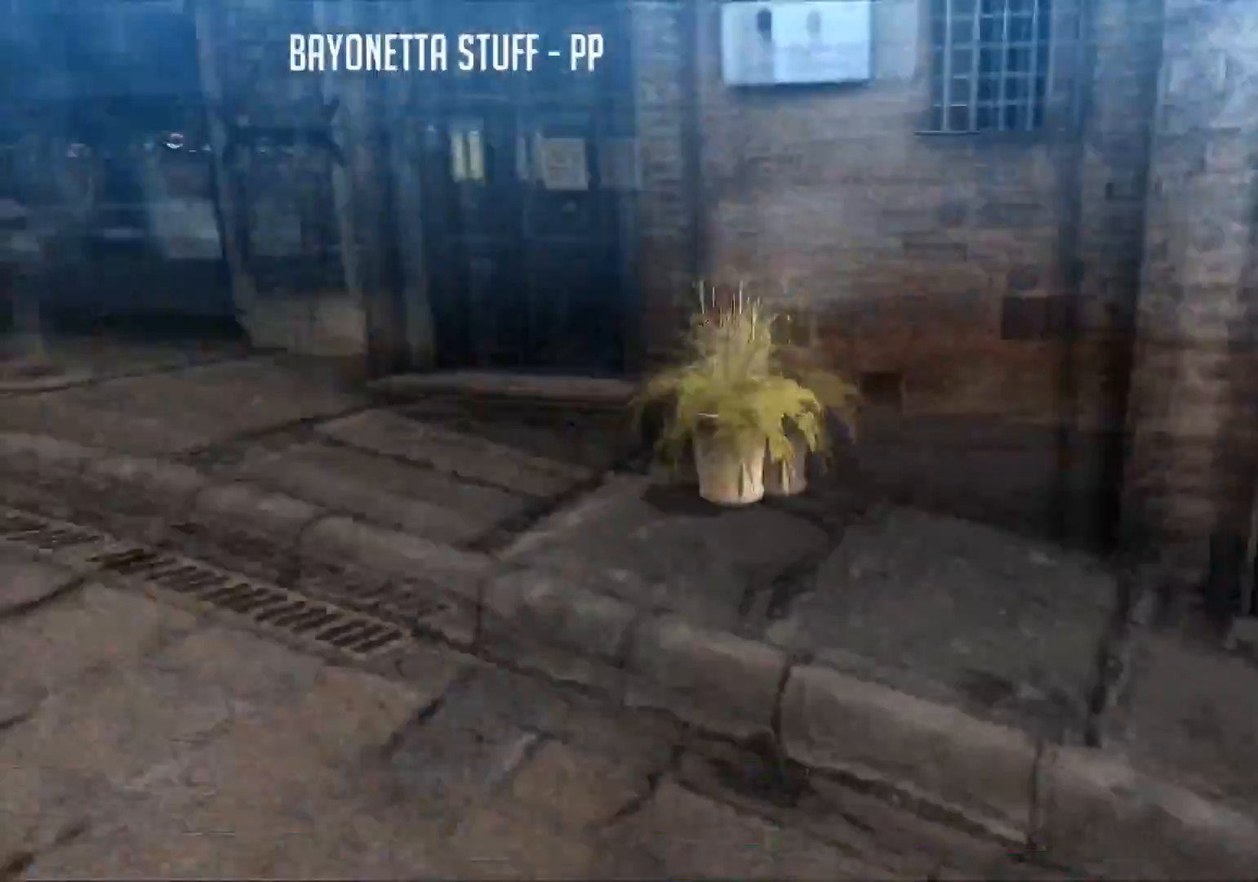
{"buttons": [], "left_stick": "center", "right_stick": "center", "events": [[67, "R2", "down"], [150, "SELECT", "down"], [251, "SELECT", "up"], [384, "R2", "up"]]}
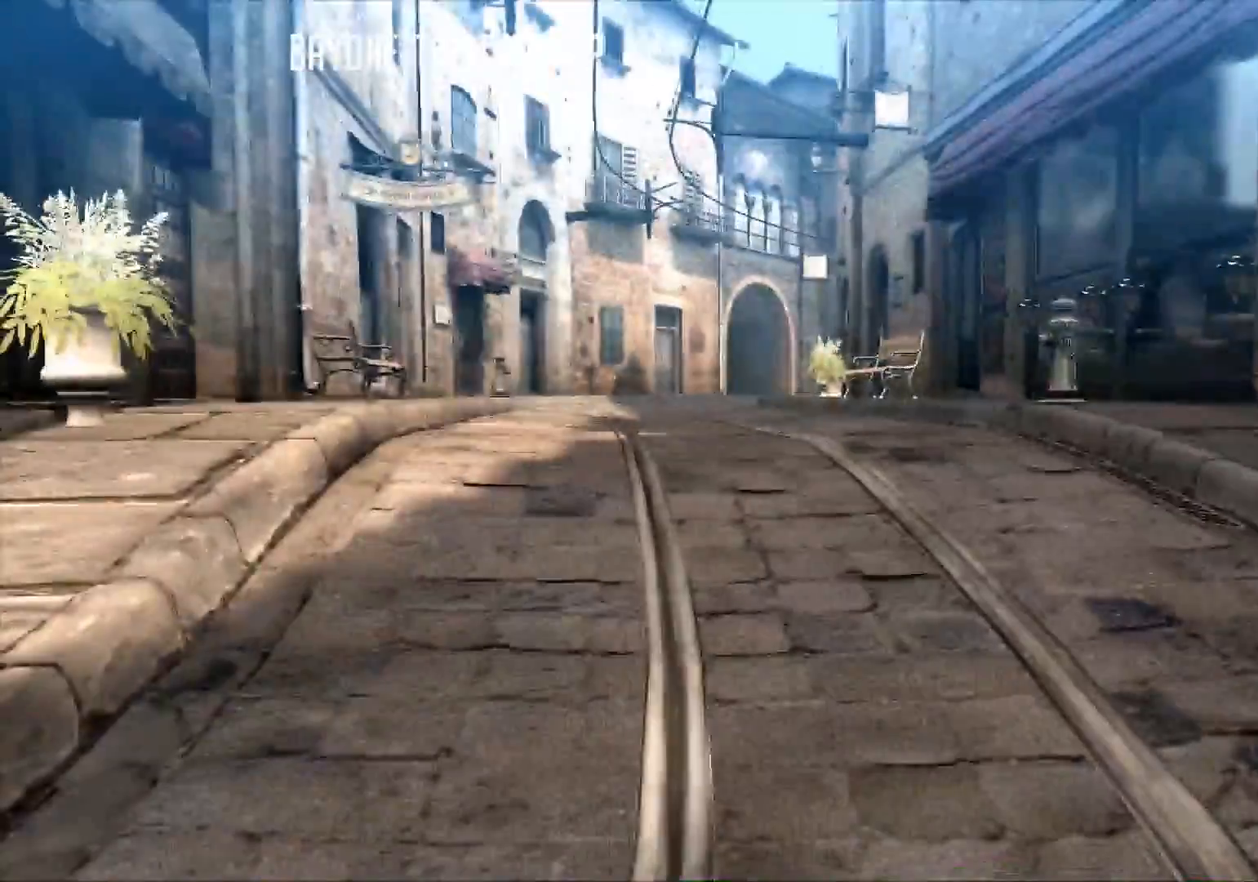
{"buttons": [], "left_stick": "center", "right_stick": "center", "events": []}
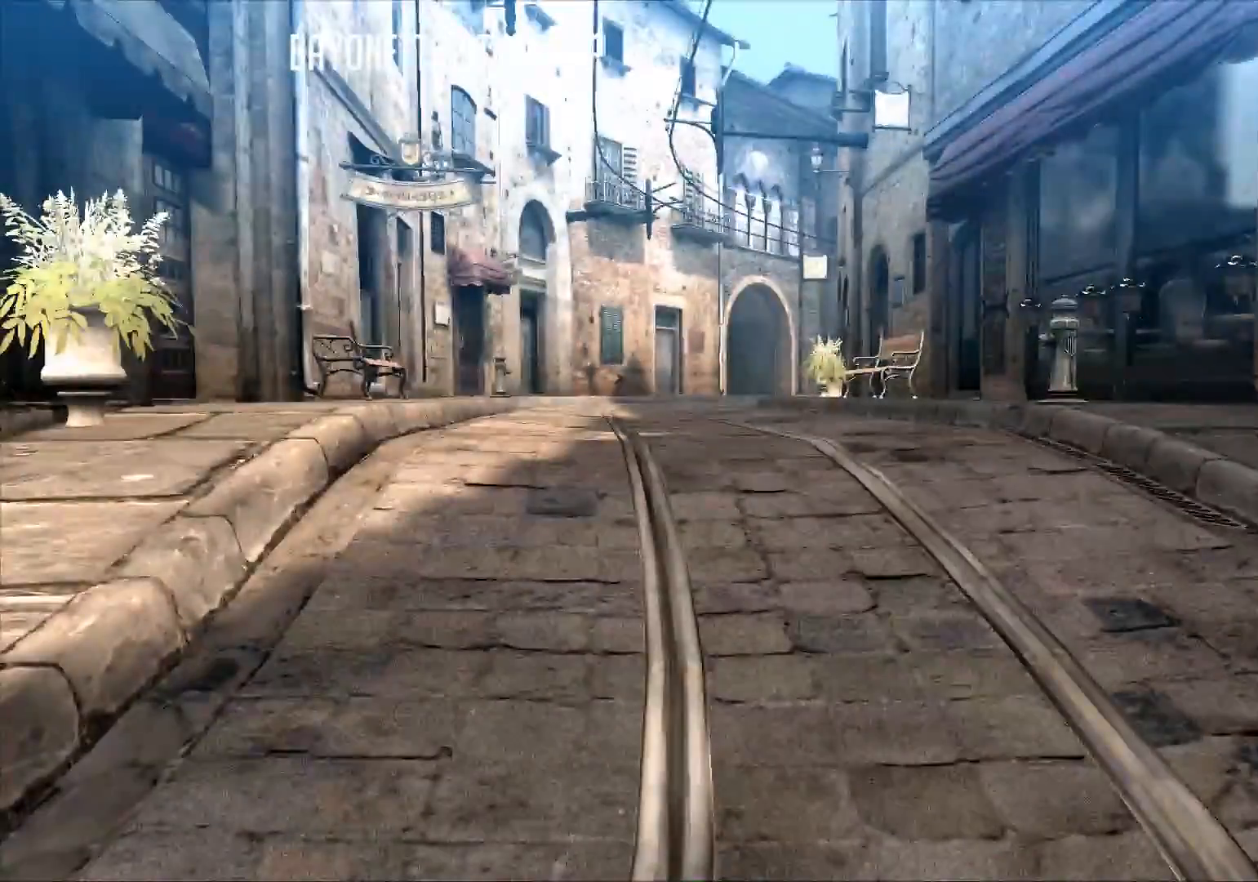
{"buttons": [], "left_stick": "up", "right_stick": "center", "events": [[150, "left_stick", "up"]]}
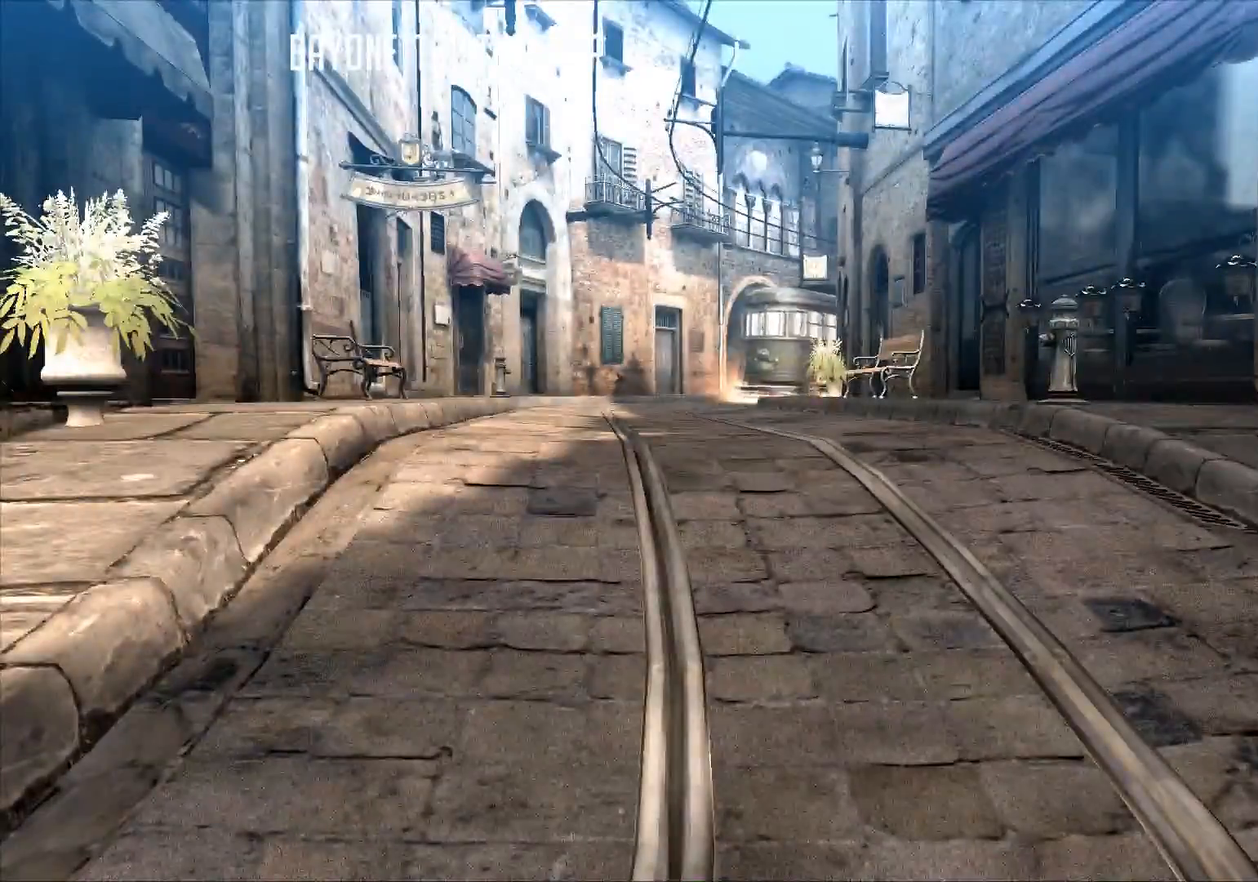
{"buttons": [], "left_stick": "up", "right_stick": "center", "events": []}
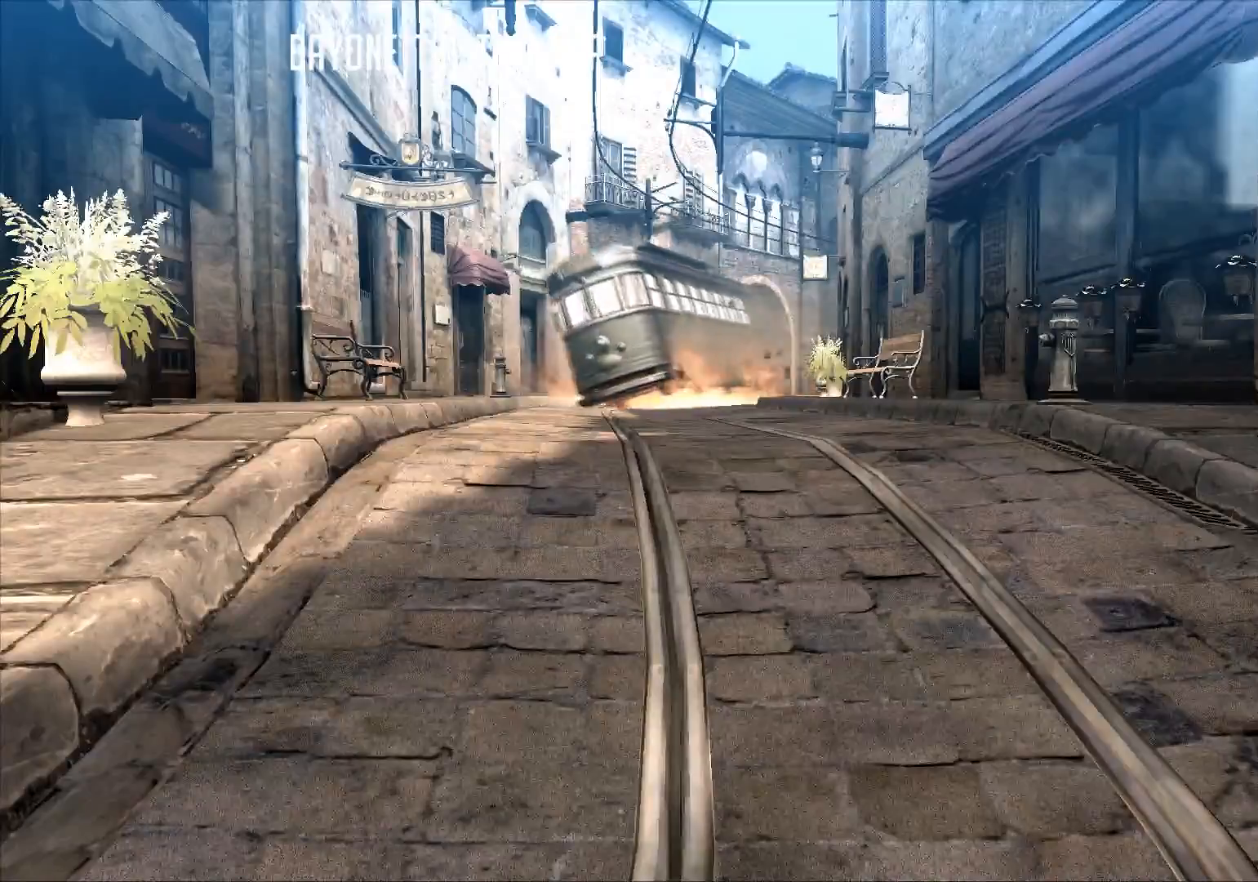
{"buttons": [], "left_stick": "up", "right_stick": "center", "events": []}
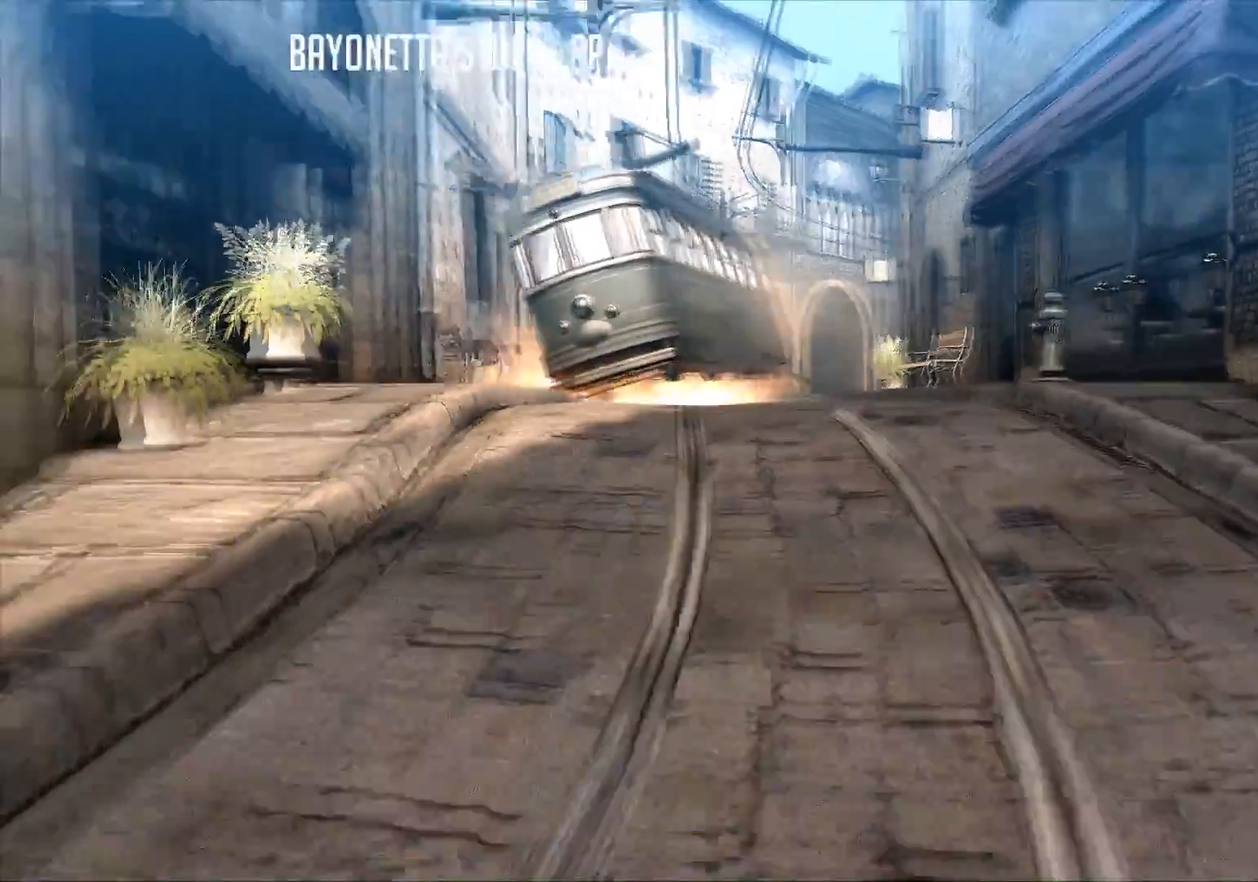
{"buttons": [], "left_stick": "up", "right_stick": "center", "events": [[150, "A", "down"], [400, "A", "up"]]}
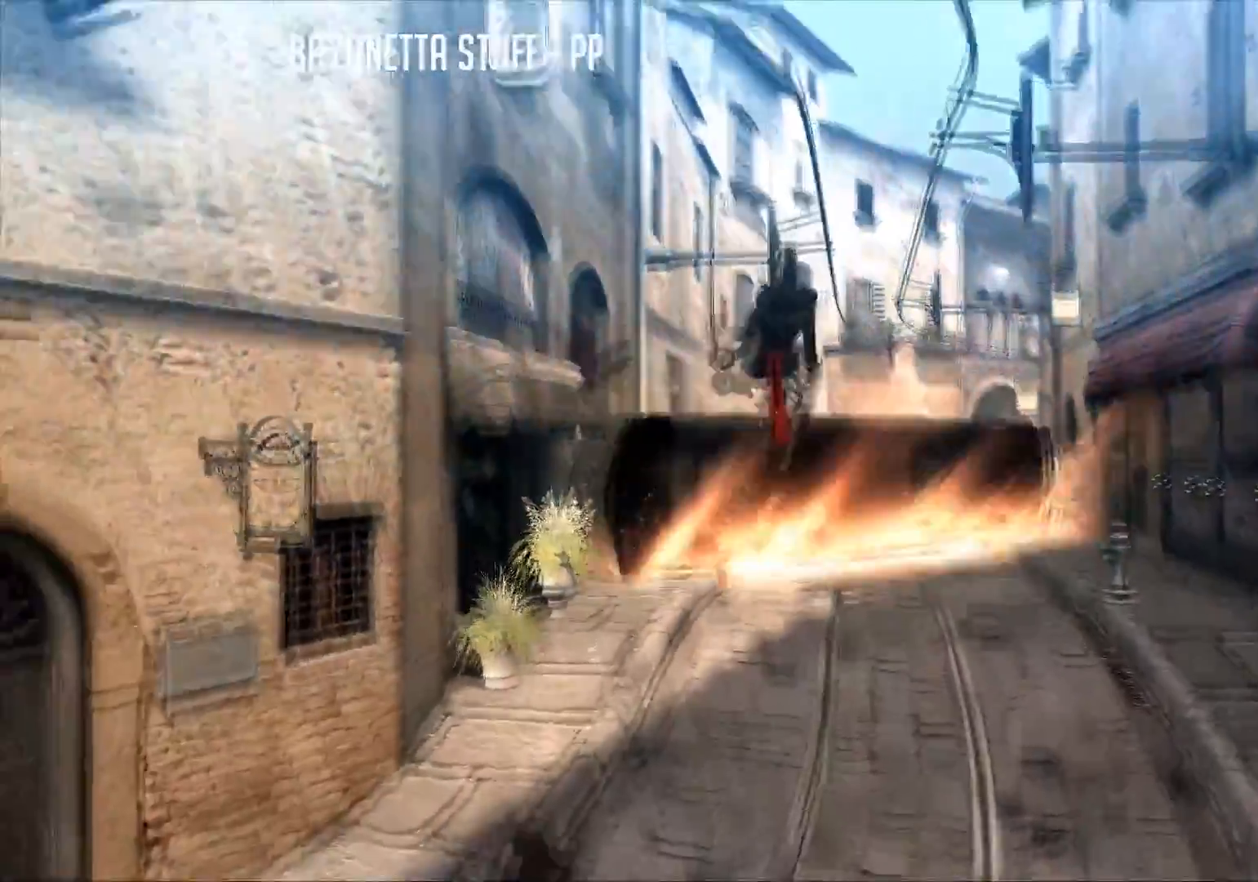
{"buttons": [], "left_stick": "up", "right_stick": "center", "events": [[17, "A", "down"], [317, "A", "up"]]}
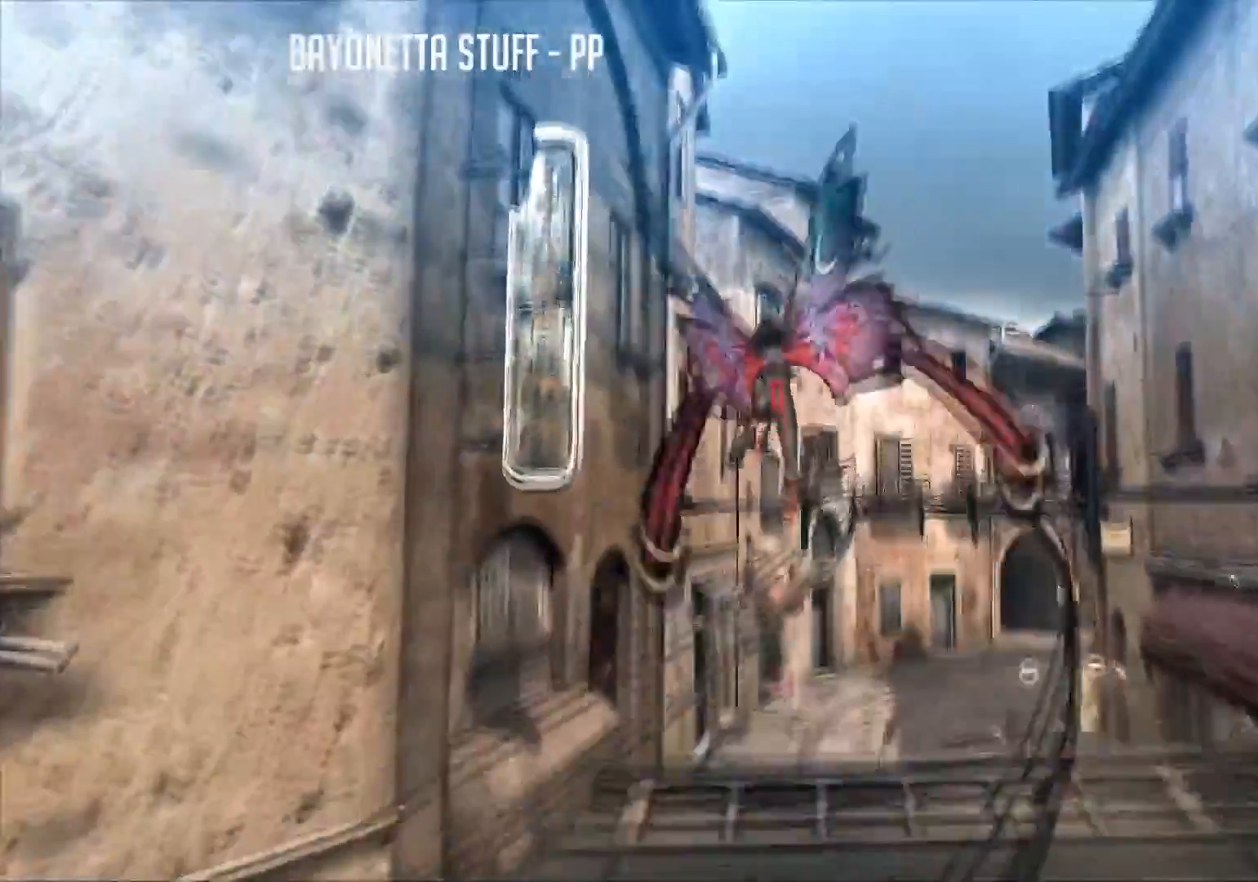
{"buttons": [], "left_stick": "up-left", "right_stick": "down", "events": [[384, "right_stick", "down"], [450, "left_stick", "up-left"]]}
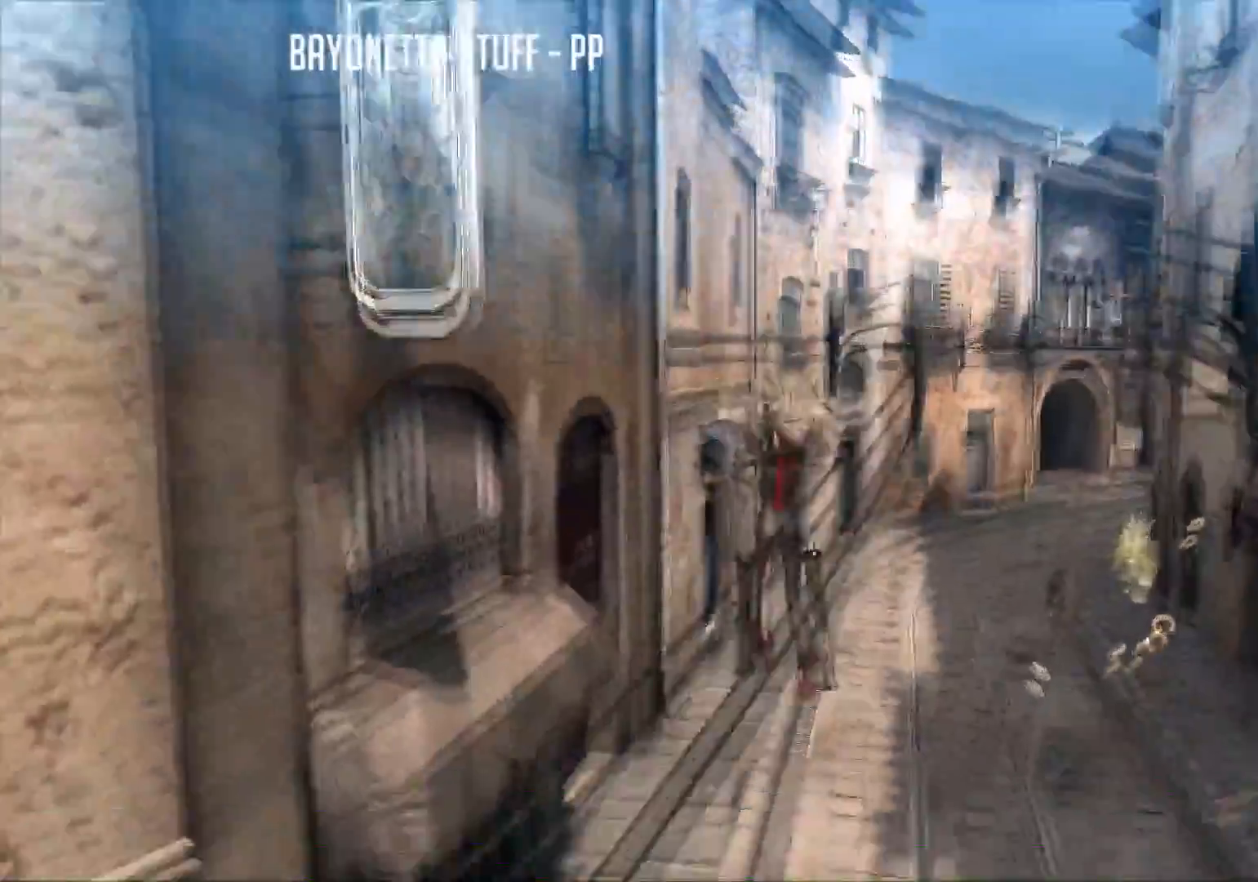
{"buttons": [], "left_stick": "right", "right_stick": "center", "events": [[200, "right_stick", "center"], [351, "left_stick", "up"], [501, "left_stick", "right"]]}
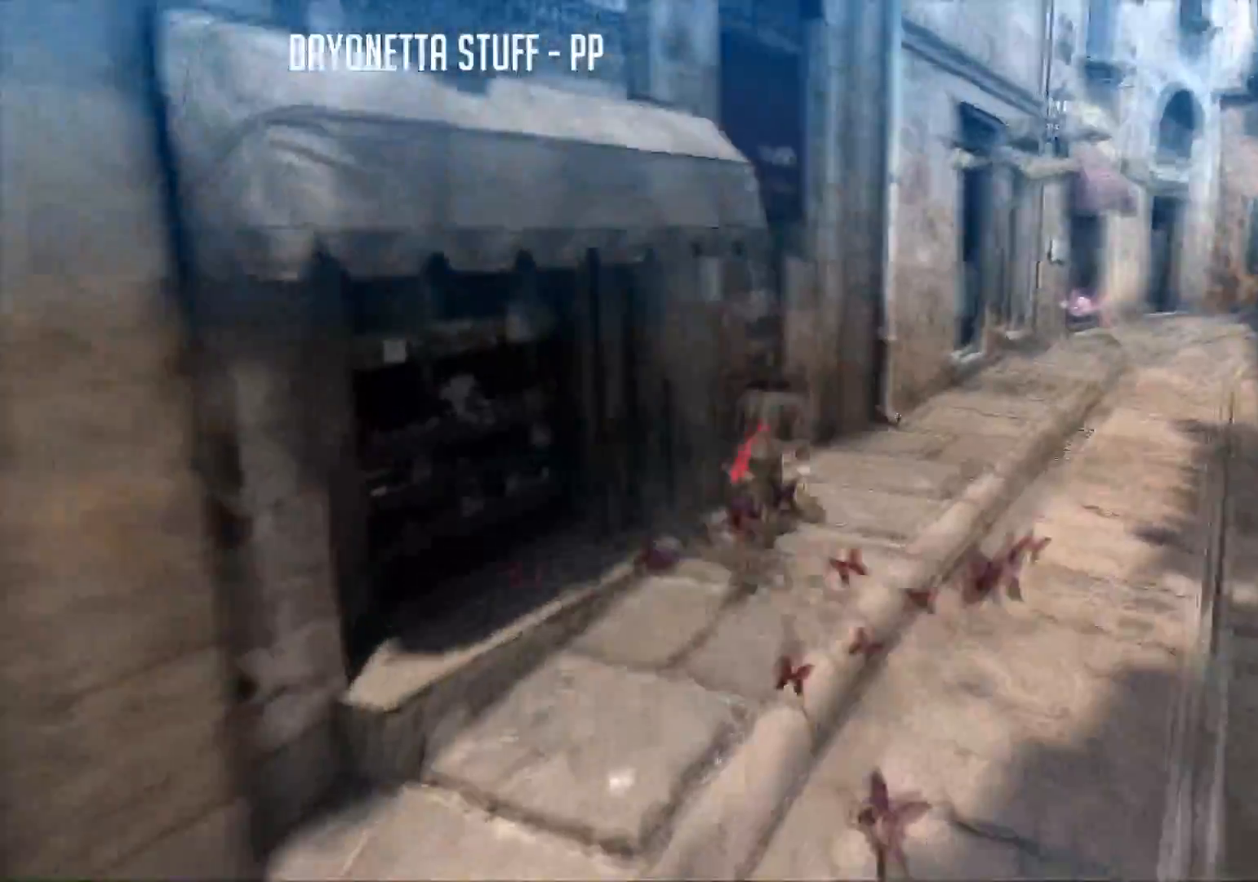
{"buttons": ["R2"], "left_stick": "up-left", "right_stick": "center", "events": [[16, "right_stick", "right"], [67, "left_stick", "down-right"], [300, "left_stick", "right"], [450, "left_stick", "up"], [484, "R2", "down"], [500, "left_stick", "up-left"], [500, "right_stick", "center"]]}
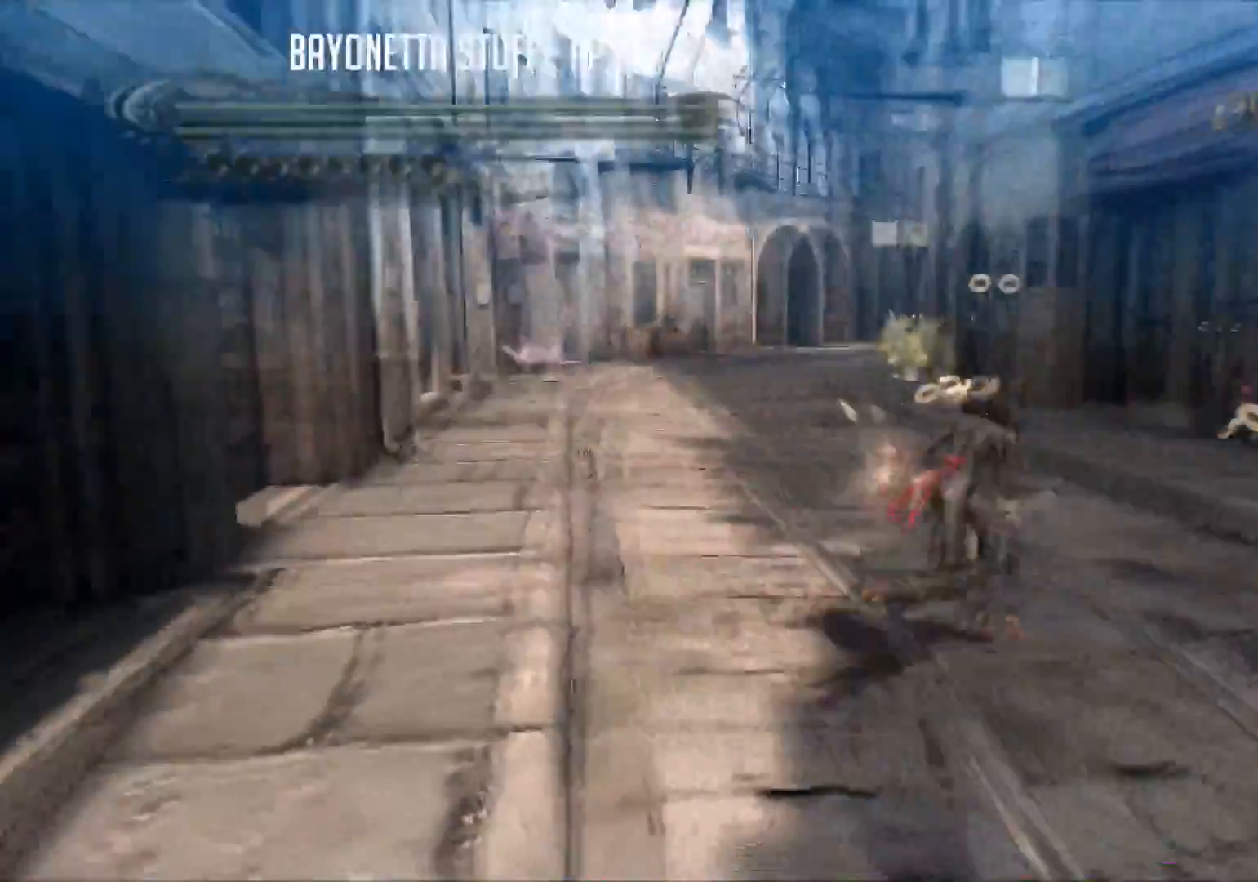
{"buttons": ["R2"], "left_stick": "up-left", "right_stick": "center", "events": [[134, "R2", "up"], [184, "R2", "down"]]}
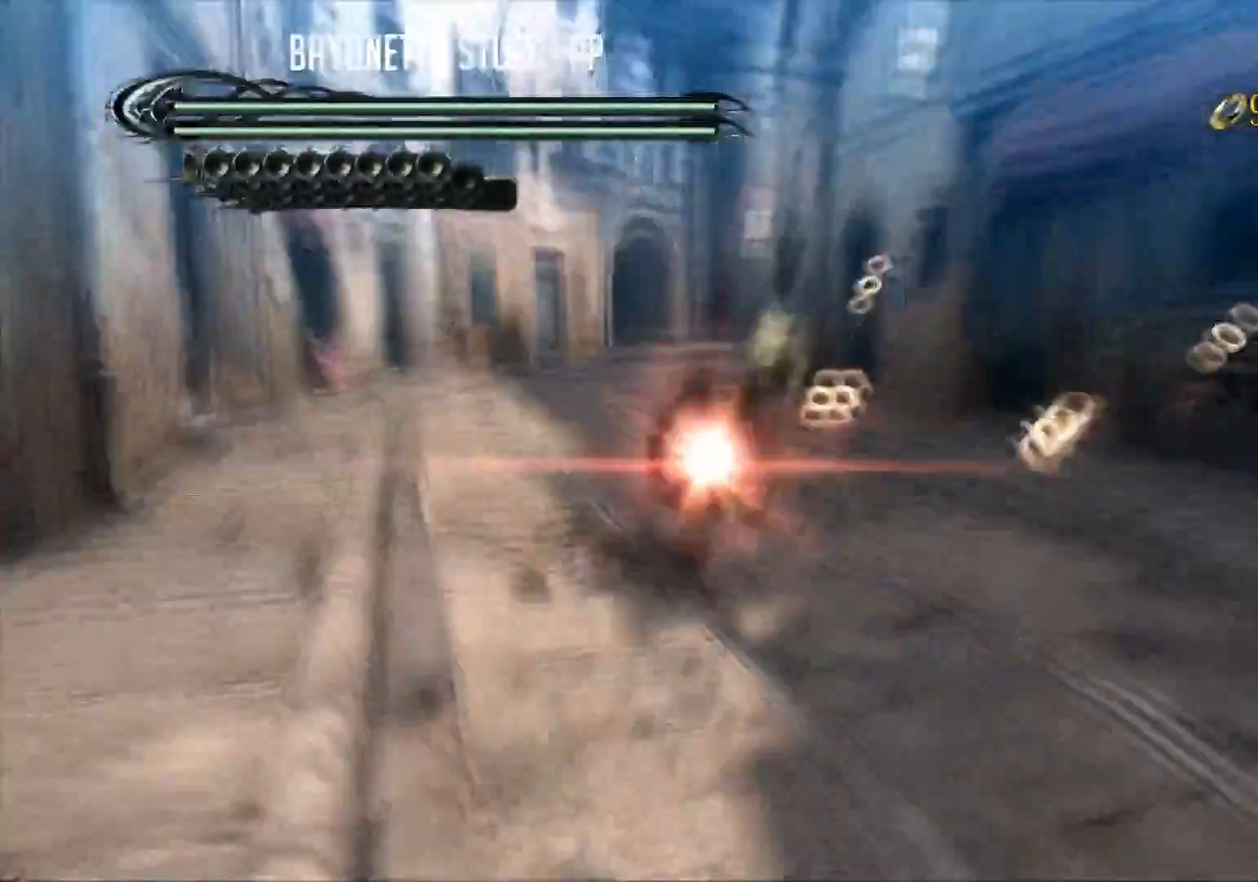
{"buttons": ["R2"], "left_stick": "up", "right_stick": "center", "events": [[484, "left_stick", "up"]]}
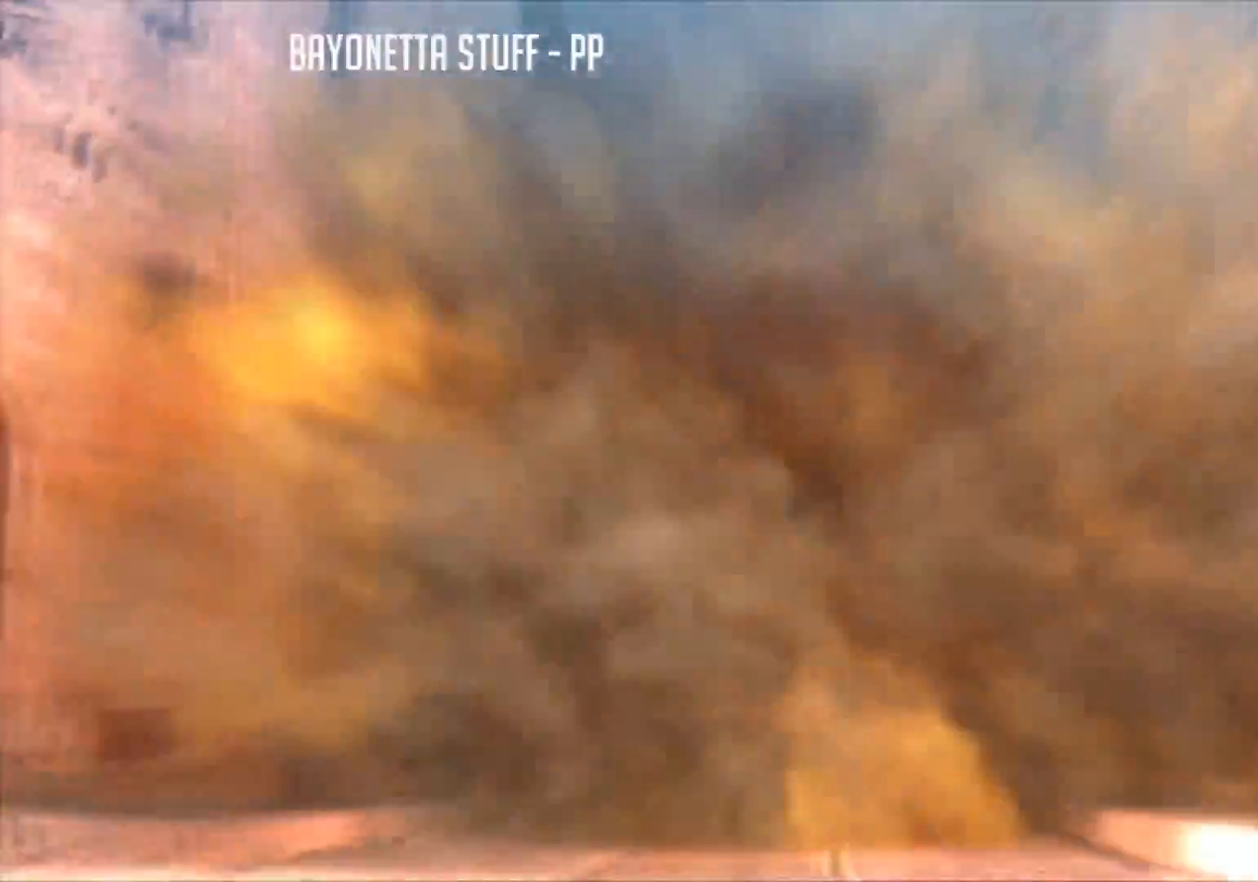
{"buttons": [], "left_stick": "center", "right_stick": "center", "events": [[84, "R2", "up"], [234, "left_stick", "center"]]}